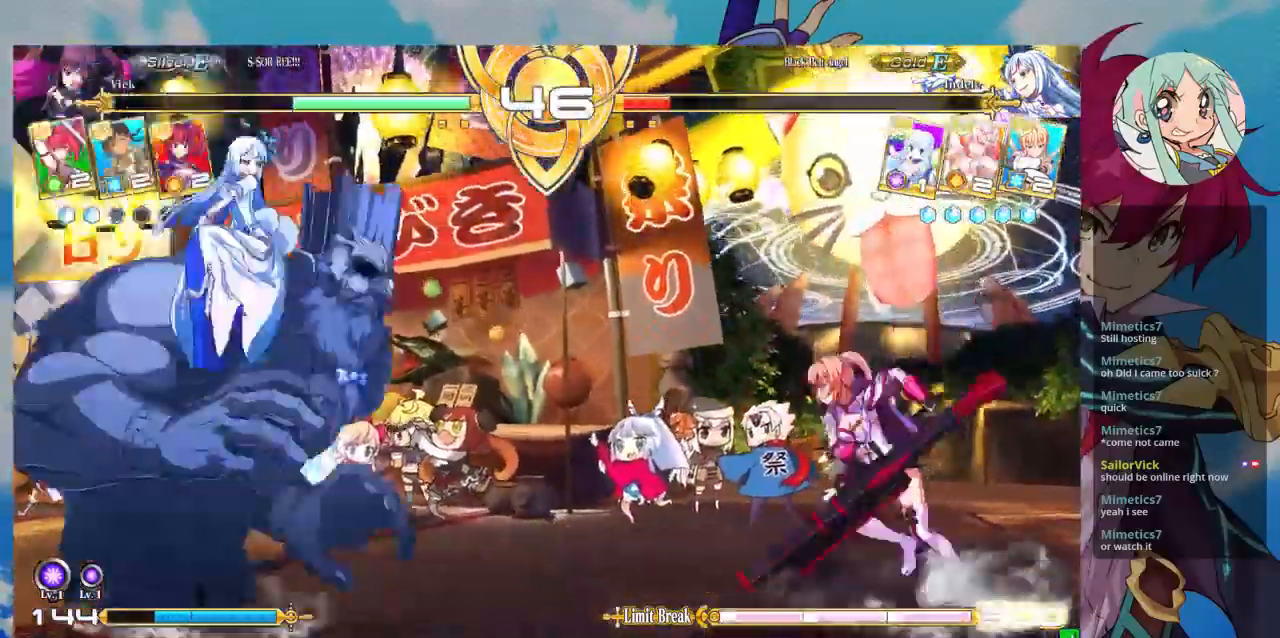
Gameplay with a controller (arcade stick); each line is a JSON object with the inputs held at the frame after it (dt_ms = milliseconds from this image to that frame). "events" lists button and stick changes between this image and that frame as [ms after this image, input, new state], when the widget could be followed in between. Not read: L3 R3.
{"dt_ms": 500, "buttons": ["TRIANGLE", "R1"], "left_stick": "left", "events": [[67, "left_stick", "up-left"], [167, "left_stick", "left"], [433, "R1", "down"], [433, "TRIANGLE", "down"]]}
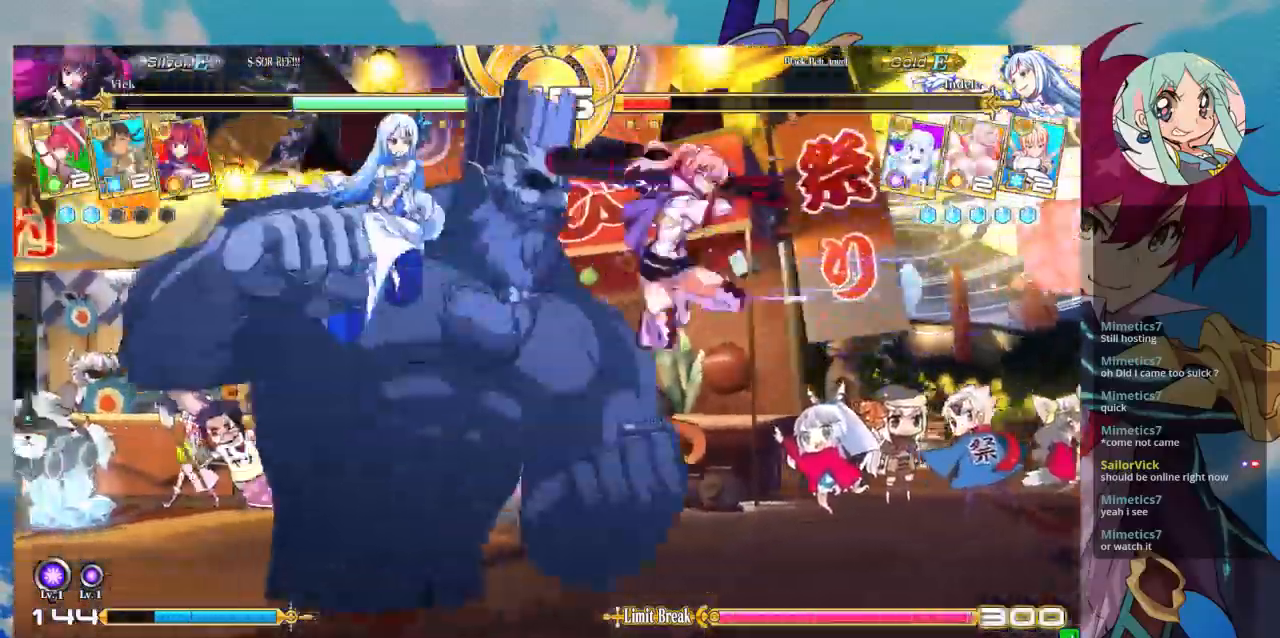
{"dt_ms": 1000, "buttons": ["SQUARE"], "left_stick": "right"}
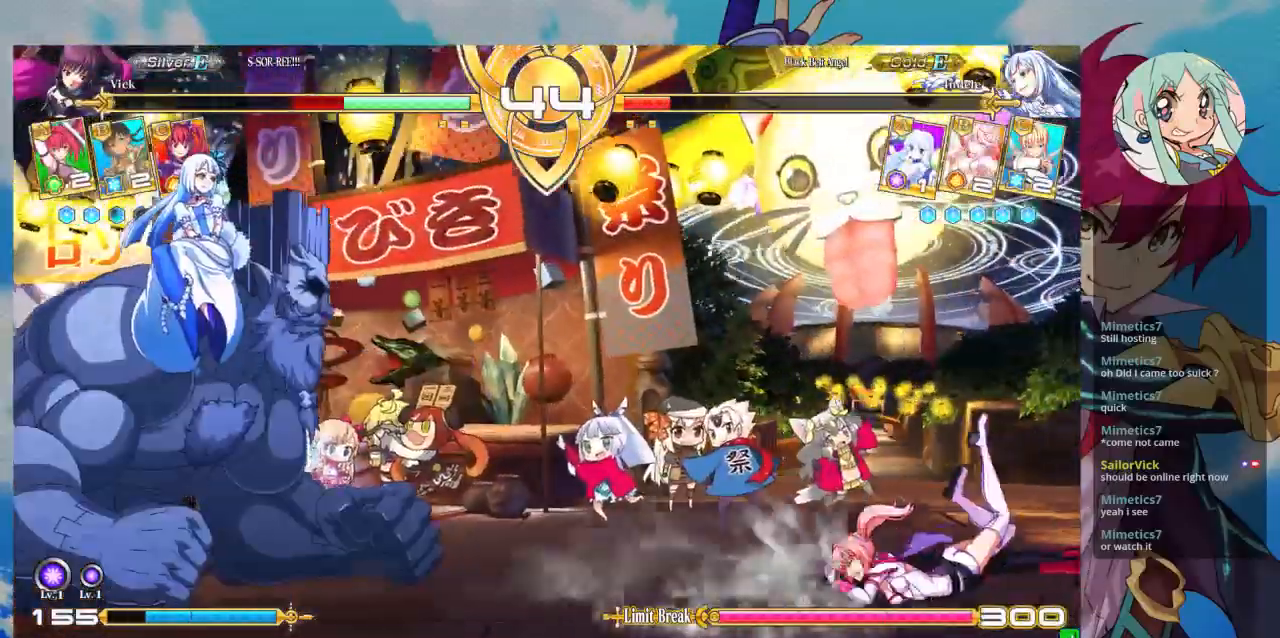
{"dt_ms": 500, "buttons": ["SQUARE"], "left_stick": "right", "events": []}
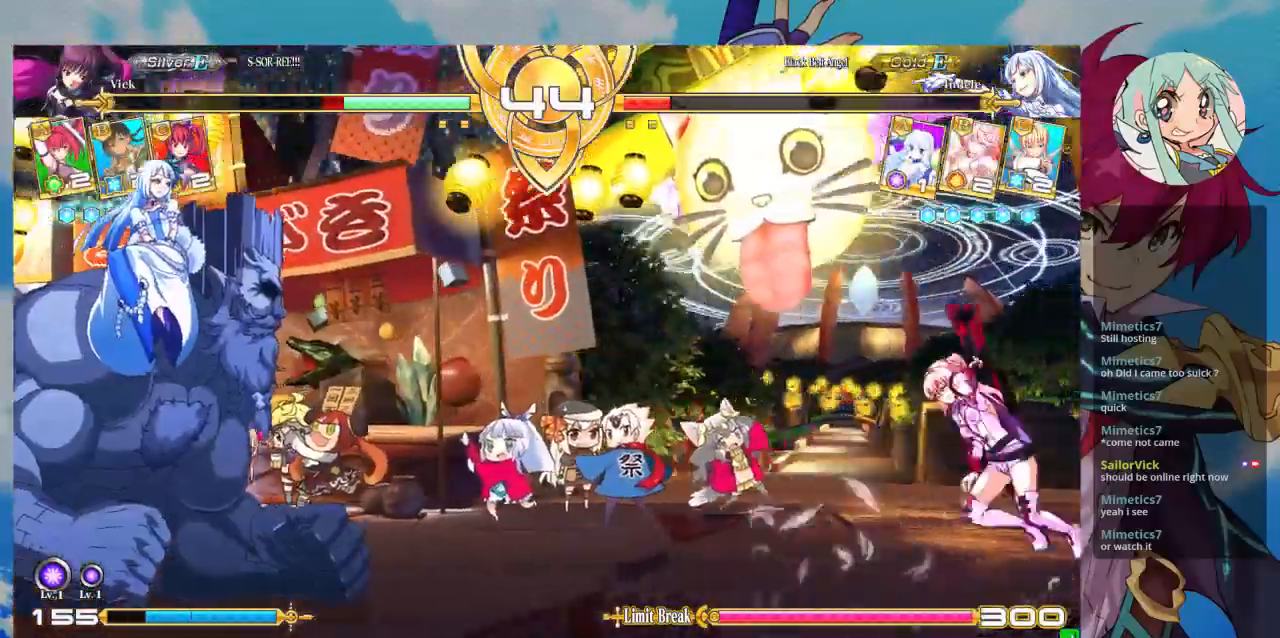
{"dt_ms": 500, "buttons": [], "left_stick": "center", "events": [[133, "SQUARE", "up"], [467, "left_stick", "center"]]}
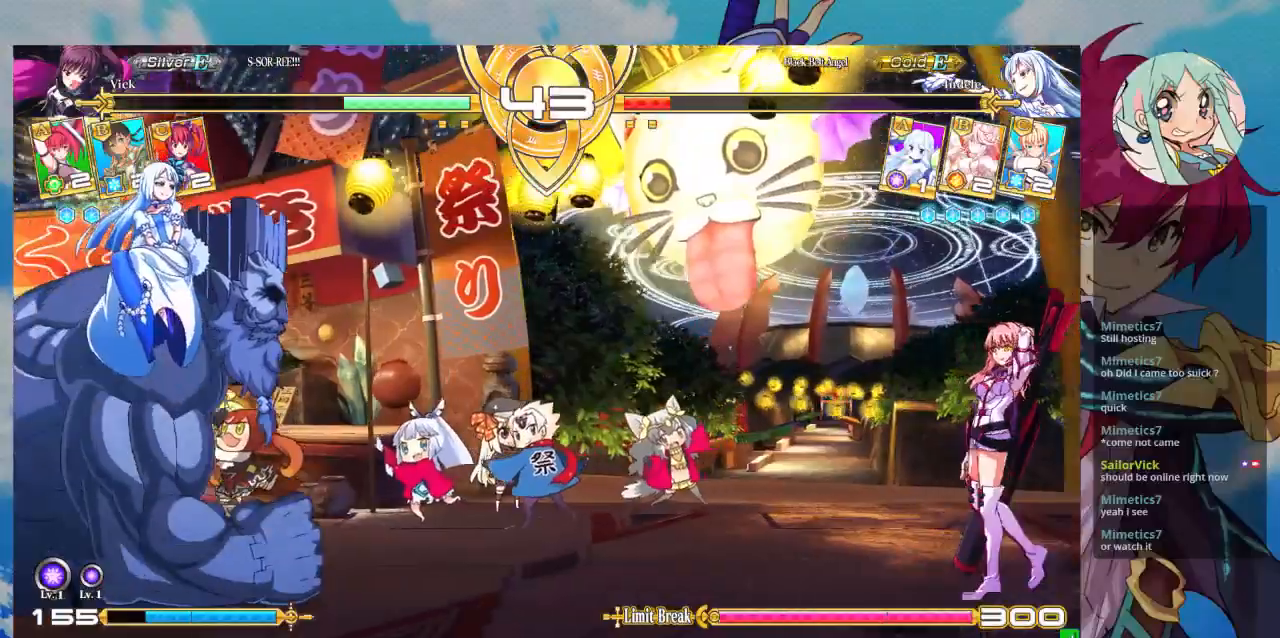
{"dt_ms": 500, "buttons": [], "left_stick": "right", "events": [[33, "left_stick", "left"], [200, "left_stick", "right"]]}
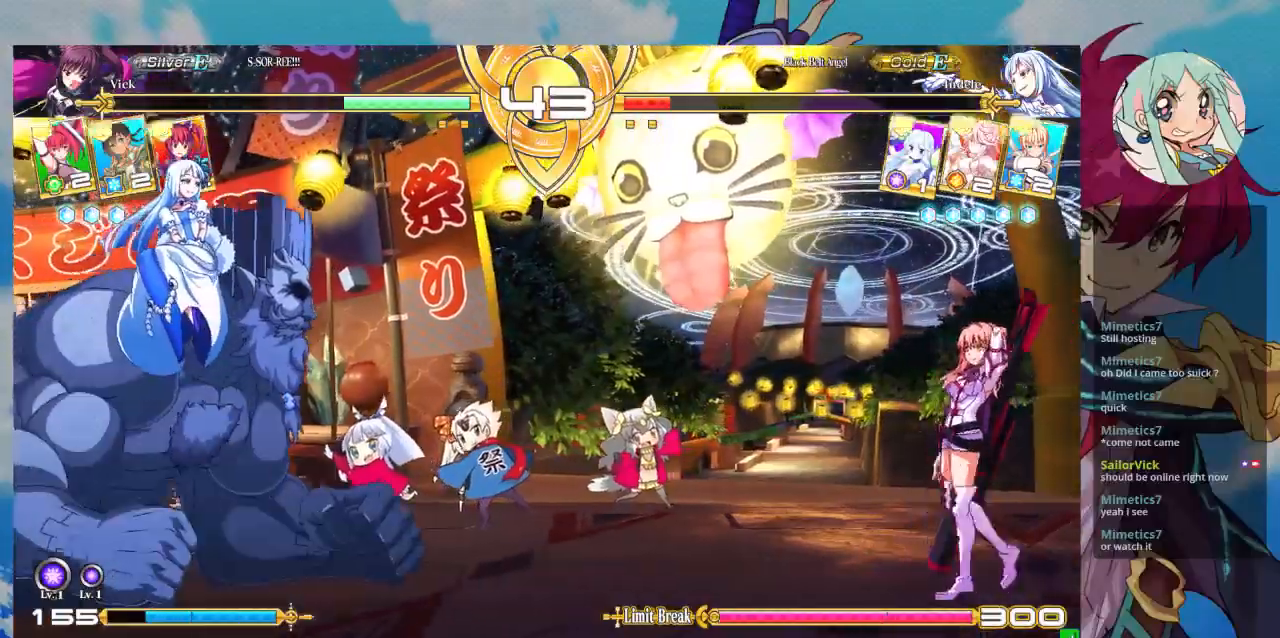
{"dt_ms": 500, "buttons": [], "left_stick": "down-right", "events": [[33, "left_stick", "center"], [233, "left_stick", "left"], [400, "left_stick", "down-right"]]}
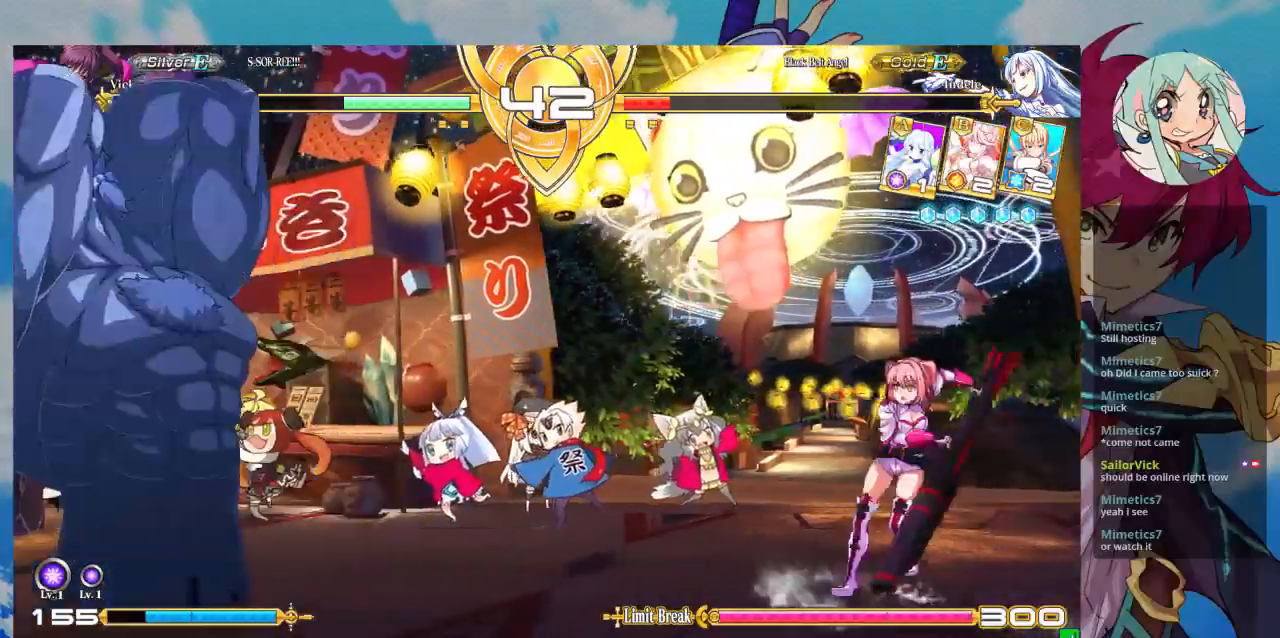
{"dt_ms": 500, "buttons": [], "left_stick": "right", "events": [[267, "left_stick", "right"]]}
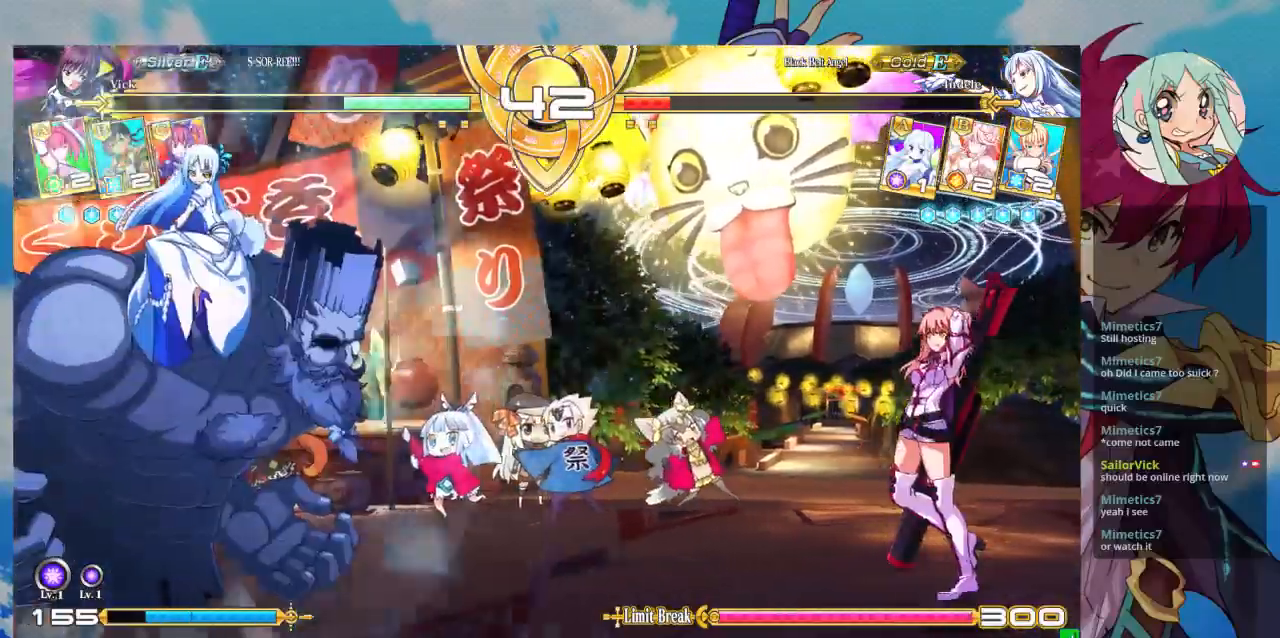
{"dt_ms": 1000, "buttons": [], "left_stick": "center"}
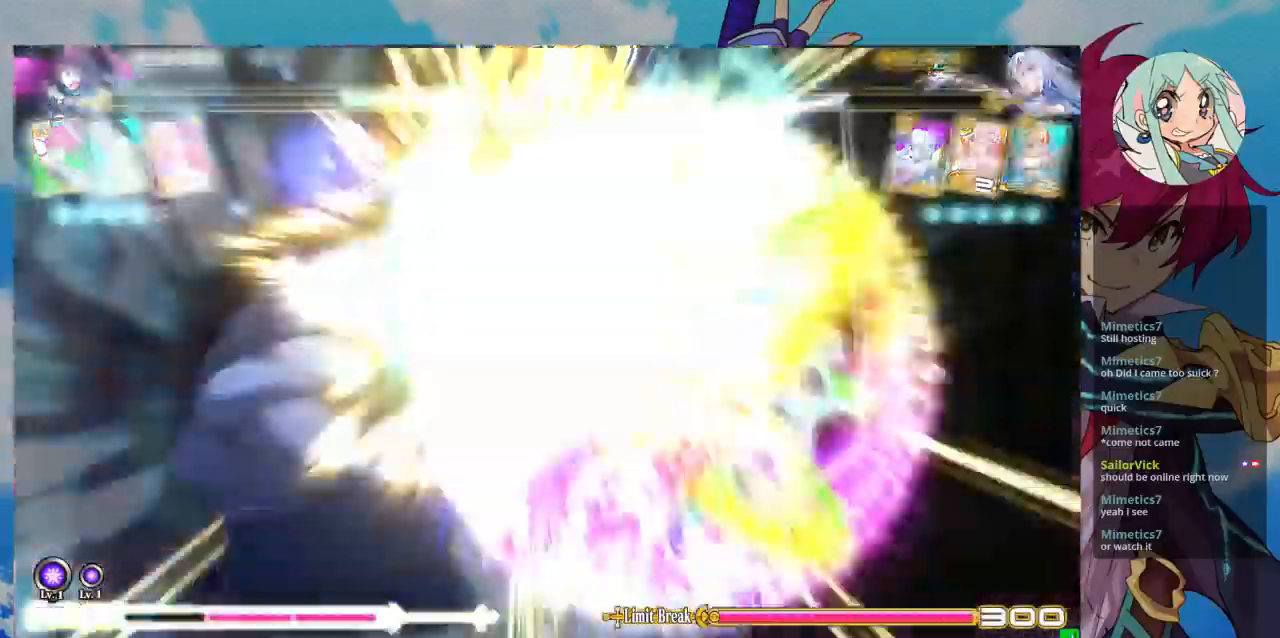
{"dt_ms": 500, "buttons": [], "left_stick": "center", "events": []}
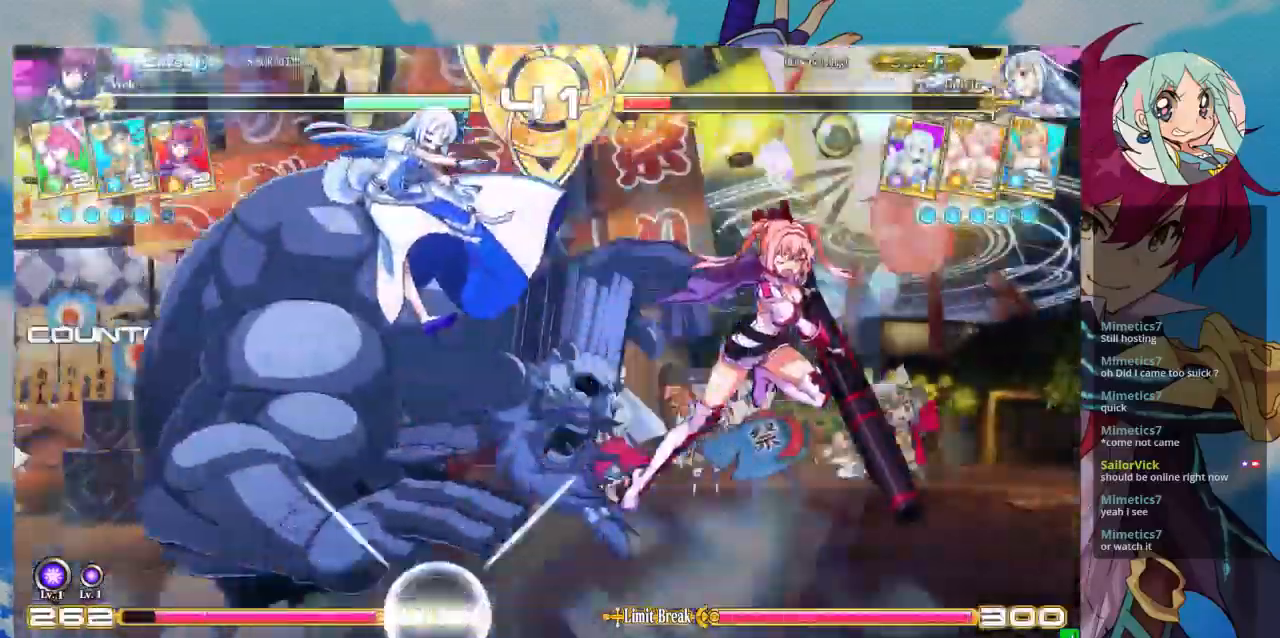
{"dt_ms": 500, "buttons": [], "left_stick": "center", "events": []}
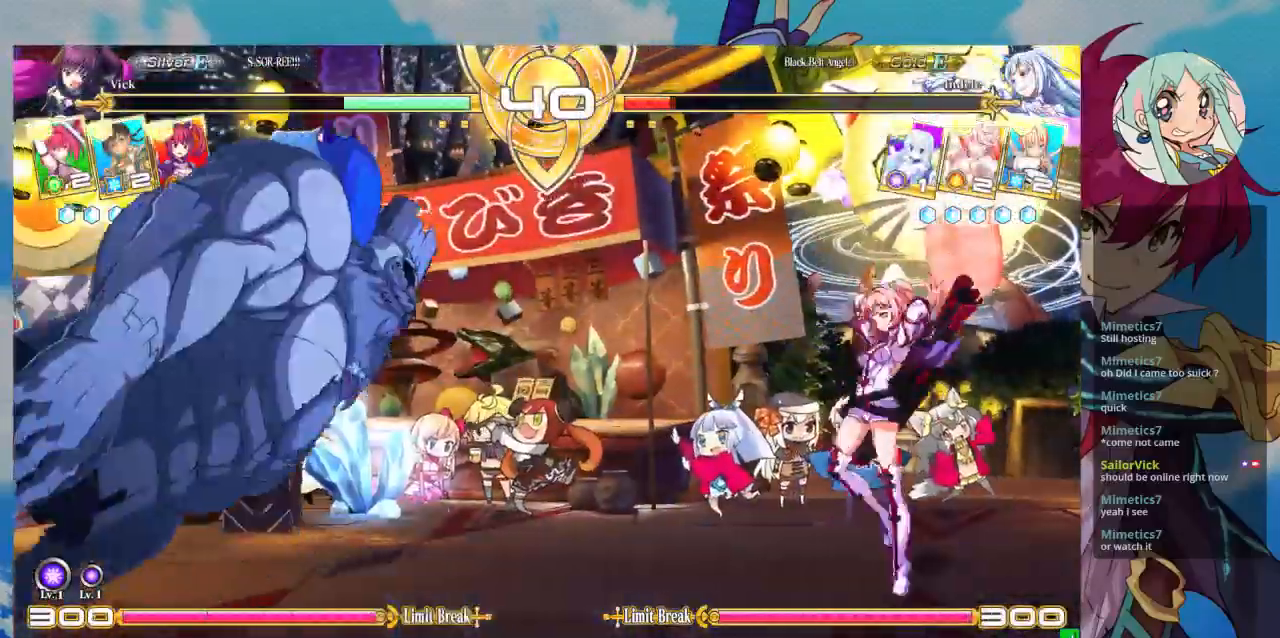
{"dt_ms": 500, "buttons": [], "left_stick": "left", "events": [[133, "left_stick", "left"], [200, "left_stick", "center"], [300, "left_stick", "left"]]}
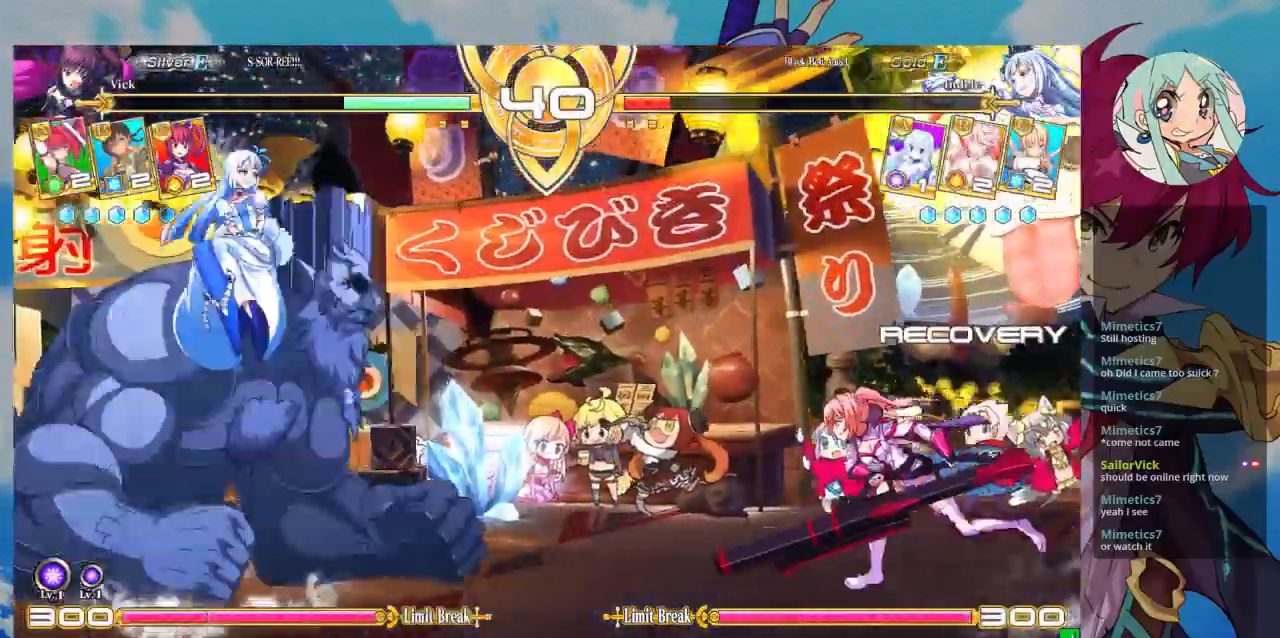
{"dt_ms": 500, "buttons": ["SQUARE"], "left_stick": "down-right", "events": [[400, "SQUARE", "down"], [400, "left_stick", "down-right"]]}
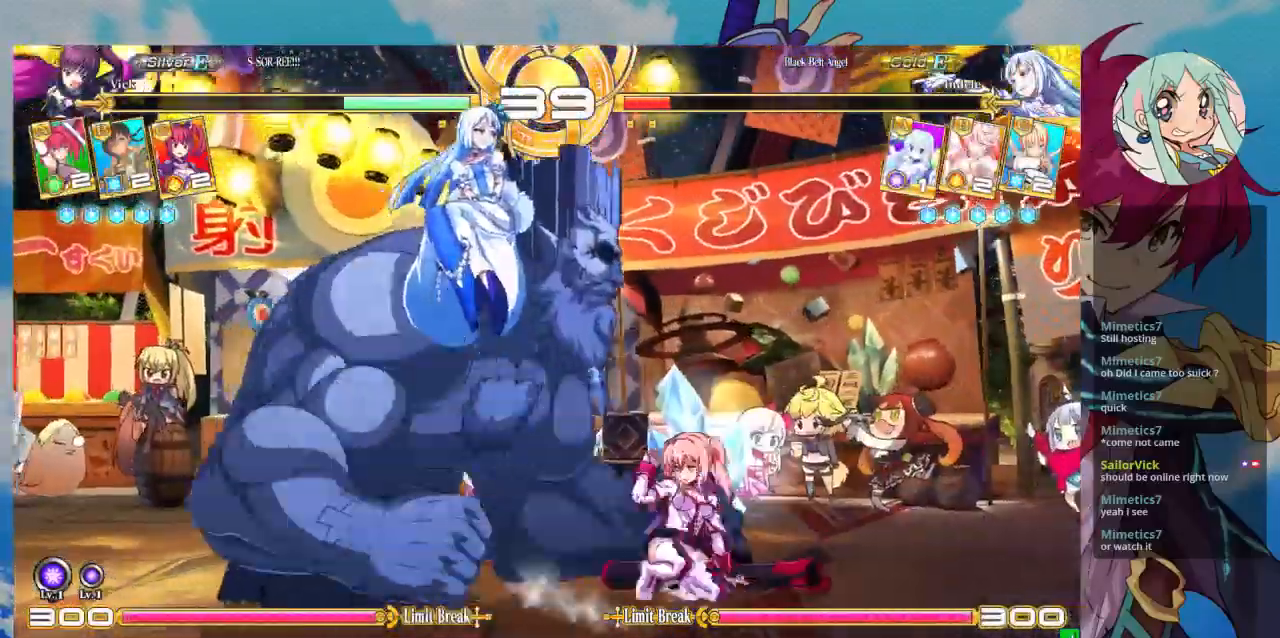
{"dt_ms": 500, "buttons": ["R1"], "left_stick": "center"}
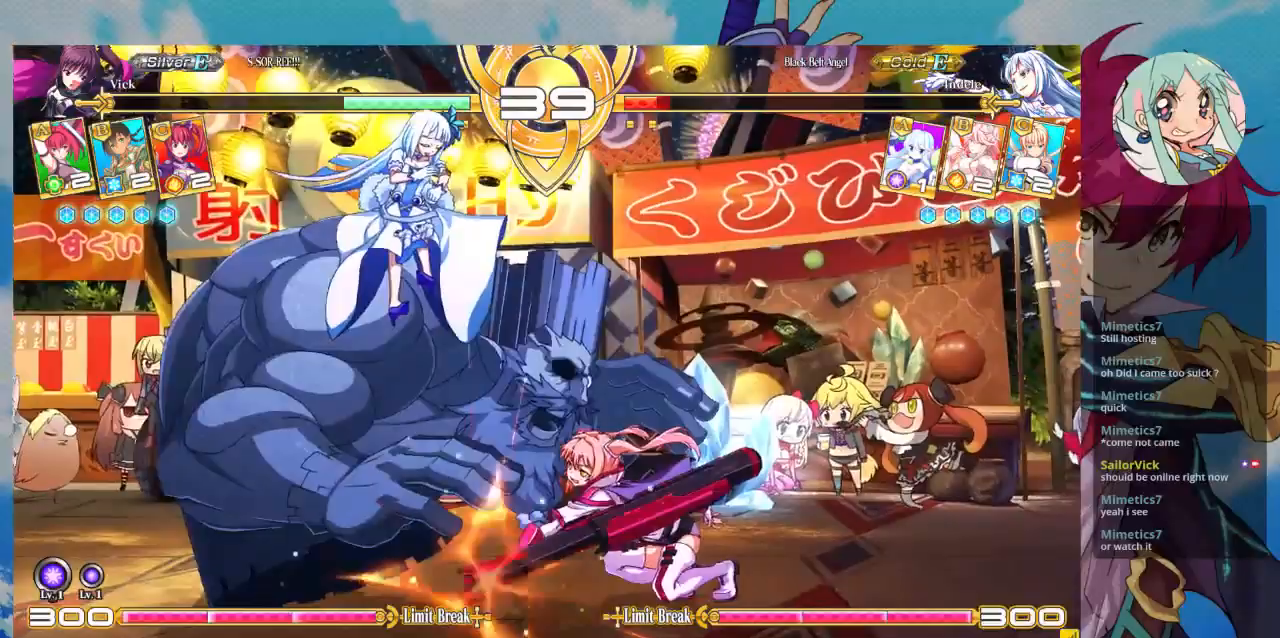
{"dt_ms": 500, "buttons": [], "left_stick": "left"}
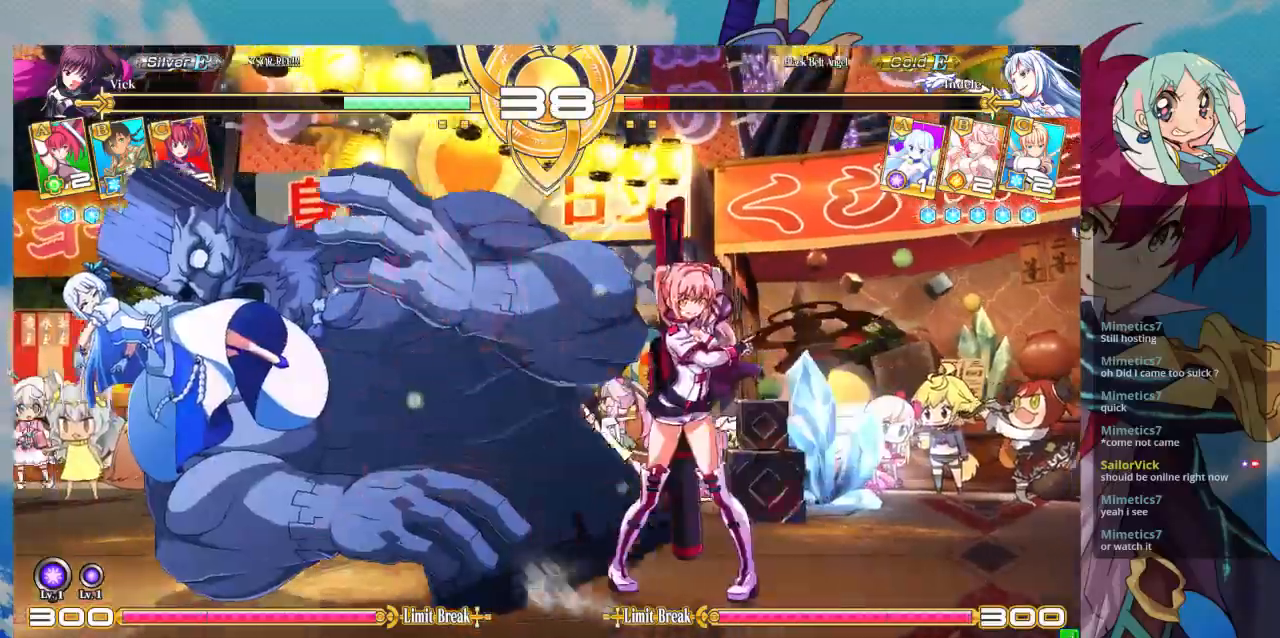
{"dt_ms": 500, "buttons": [], "left_stick": "right"}
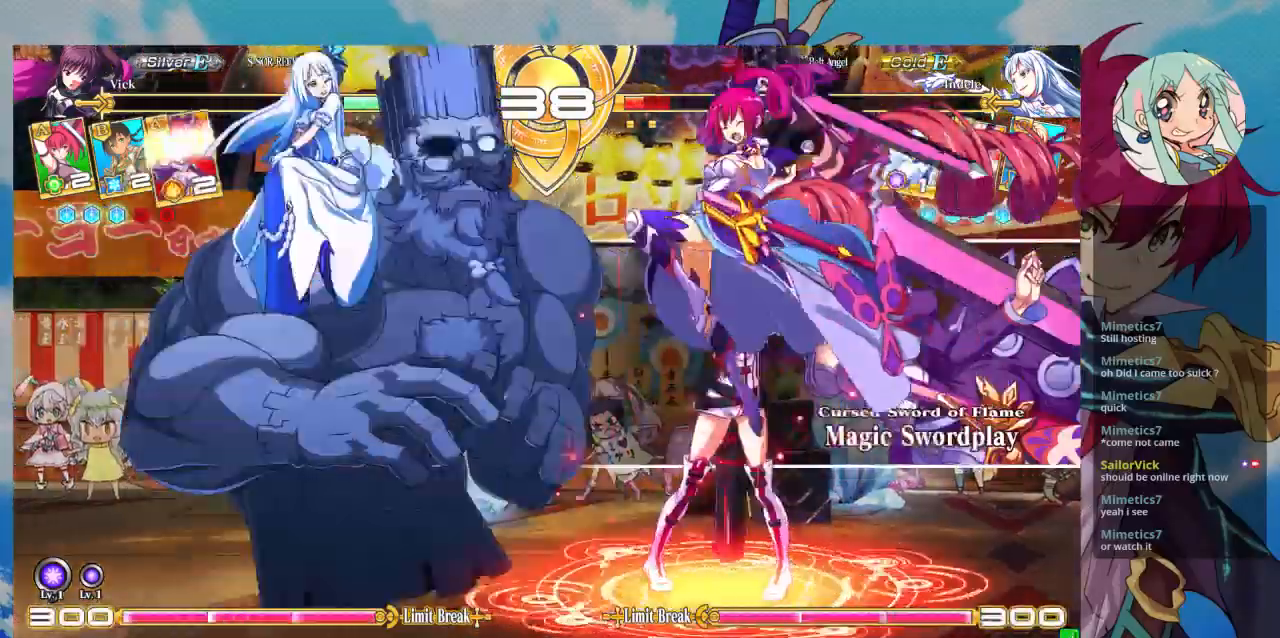
{"dt_ms": 500, "buttons": [], "left_stick": "left", "events": [[67, "CROSS", "down"], [133, "CROSS", "up"], [167, "left_stick", "left"], [233, "left_stick", "center"], [367, "left_stick", "down-left"], [500, "left_stick", "left"]]}
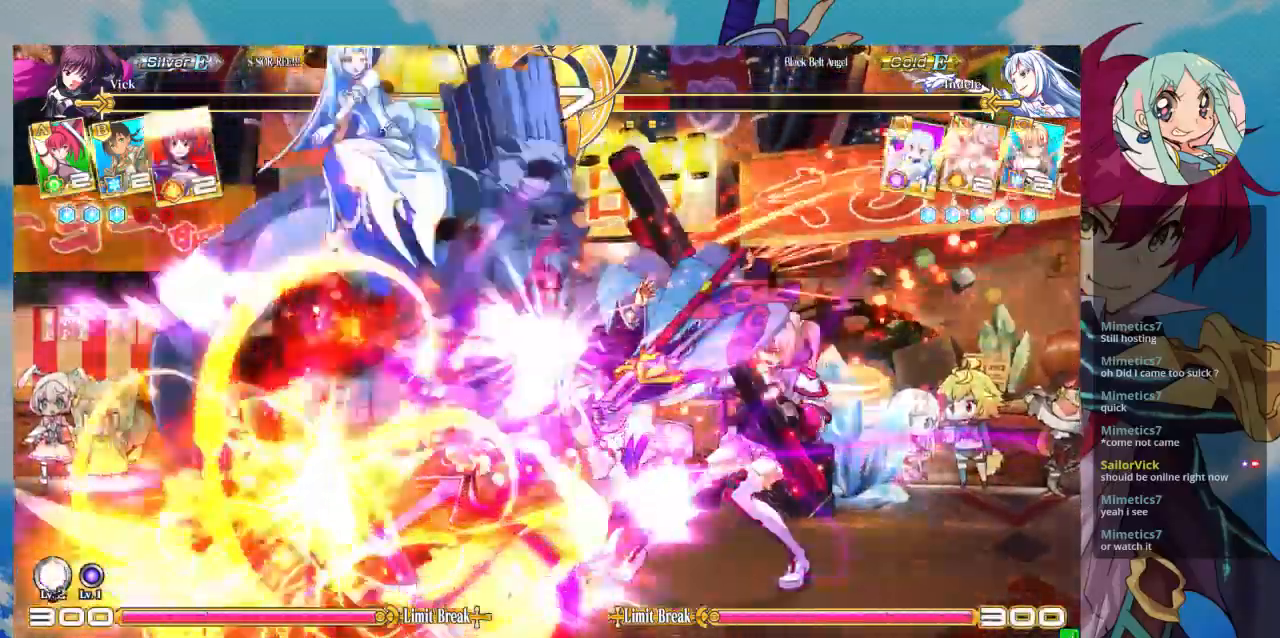
{"dt_ms": 500, "buttons": [], "left_stick": "center", "events": [[400, "left_stick", "center"]]}
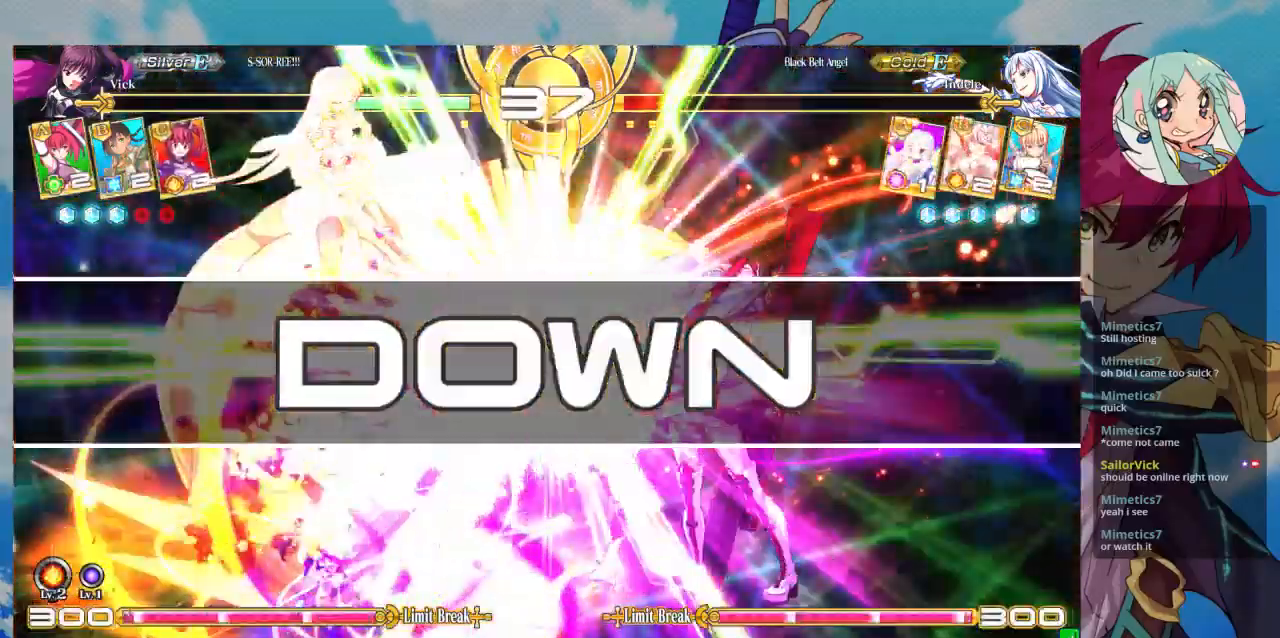
{"dt_ms": 500, "buttons": [], "left_stick": "center", "events": []}
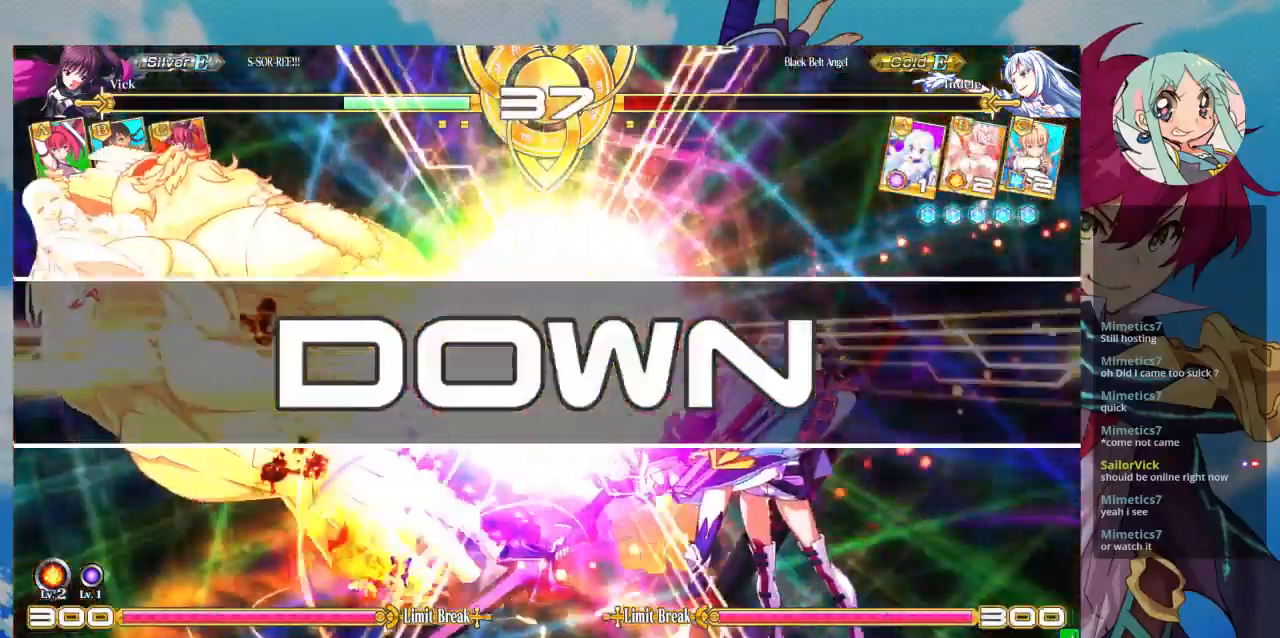
{"dt_ms": 500, "buttons": [], "left_stick": "center", "events": []}
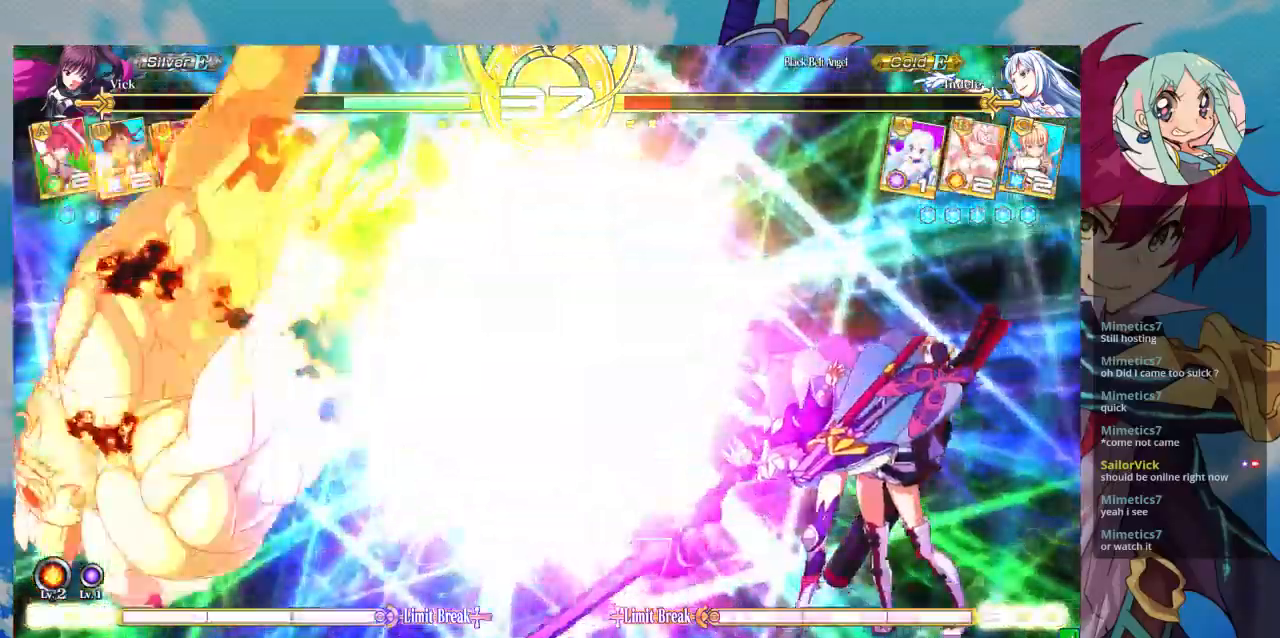
{"dt_ms": 500, "buttons": [], "left_stick": "center", "events": []}
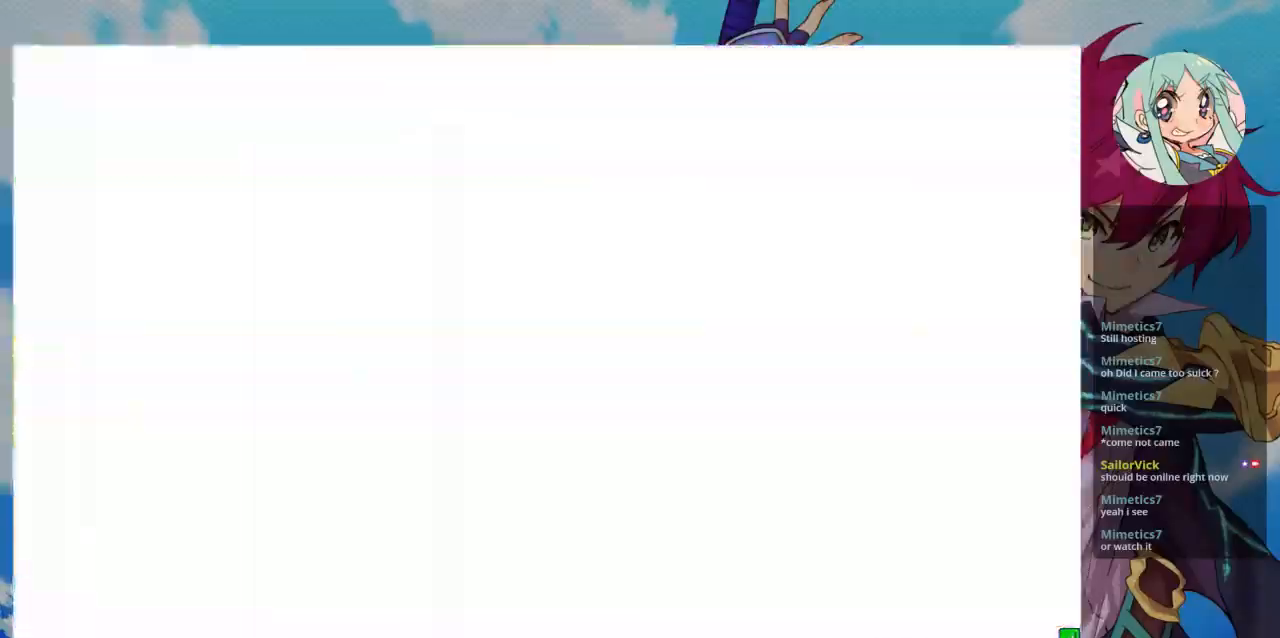
{"dt_ms": 500, "buttons": [], "left_stick": "center", "events": []}
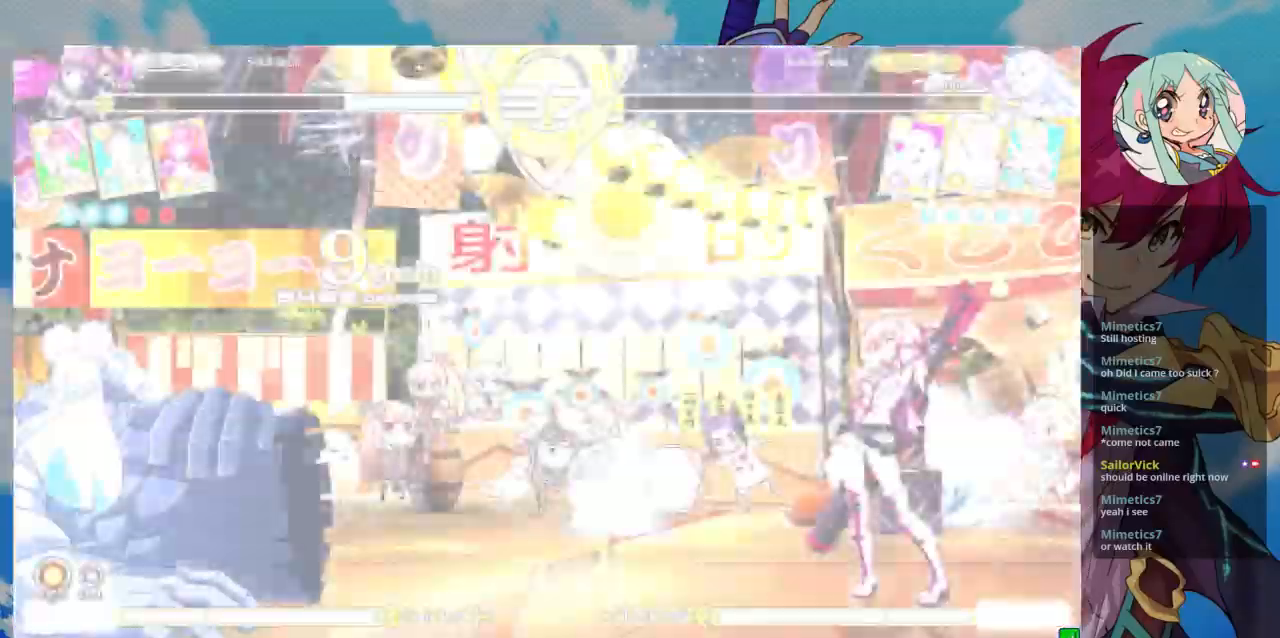
{"dt_ms": 500, "buttons": [], "left_stick": "center", "events": []}
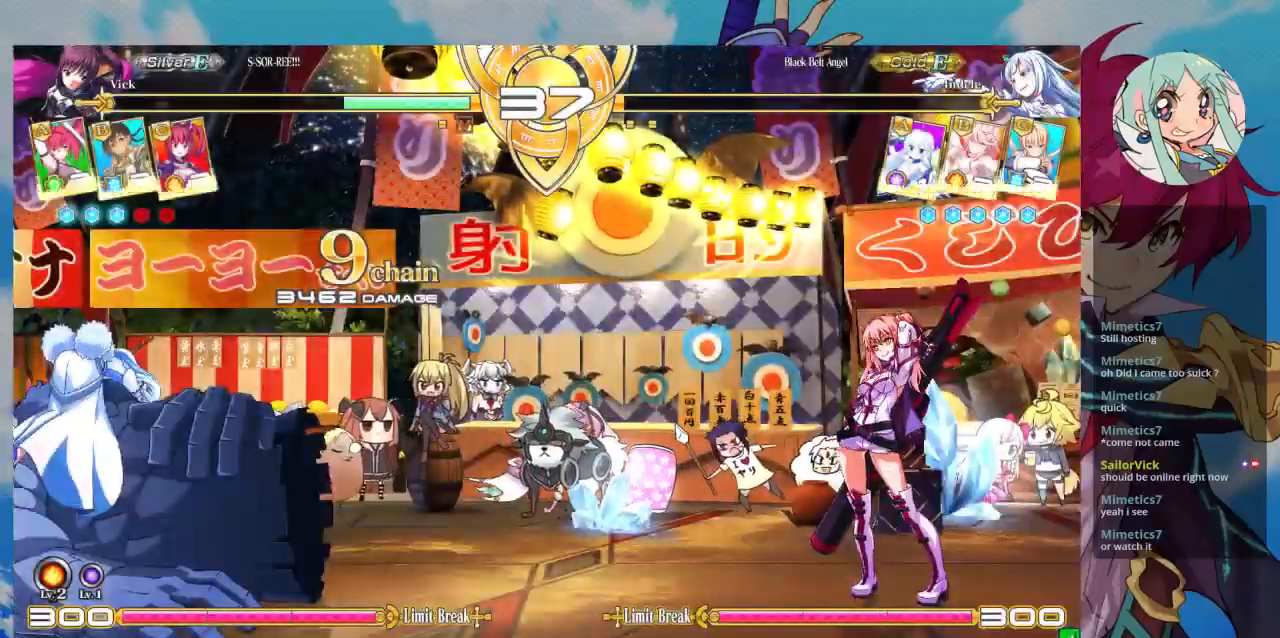
{"dt_ms": 500, "buttons": [], "left_stick": "center", "events": [[133, "SQUARE", "down"], [267, "SQUARE", "up"]]}
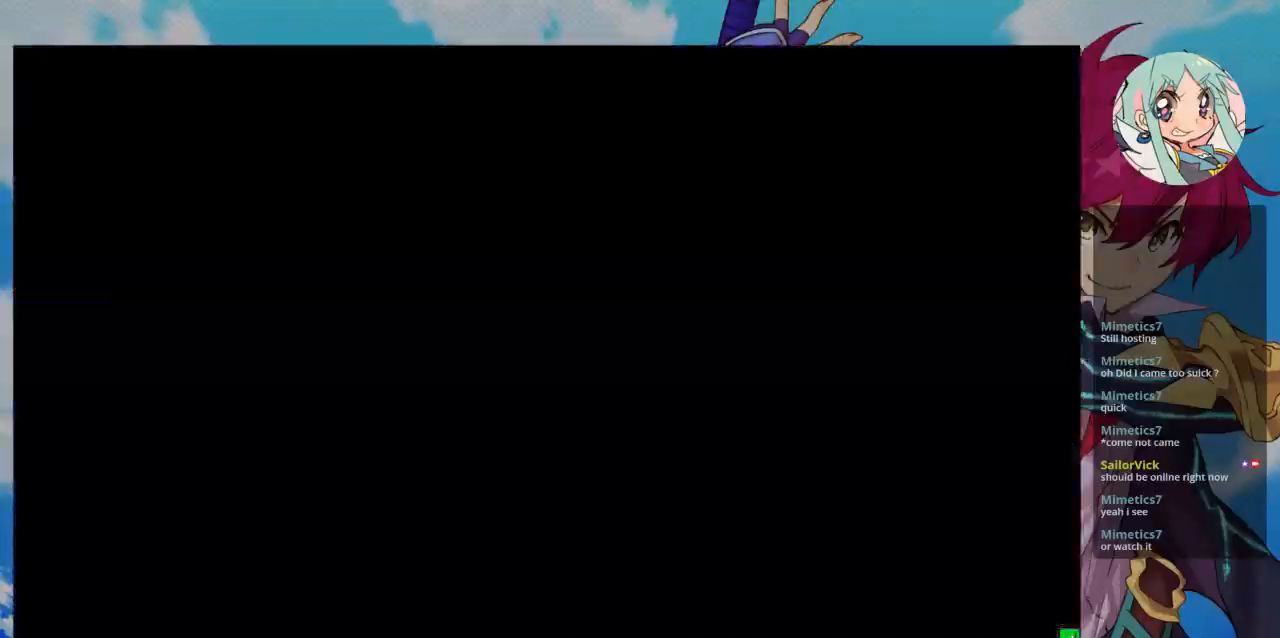
{"dt_ms": 500, "buttons": [], "left_stick": "center", "events": []}
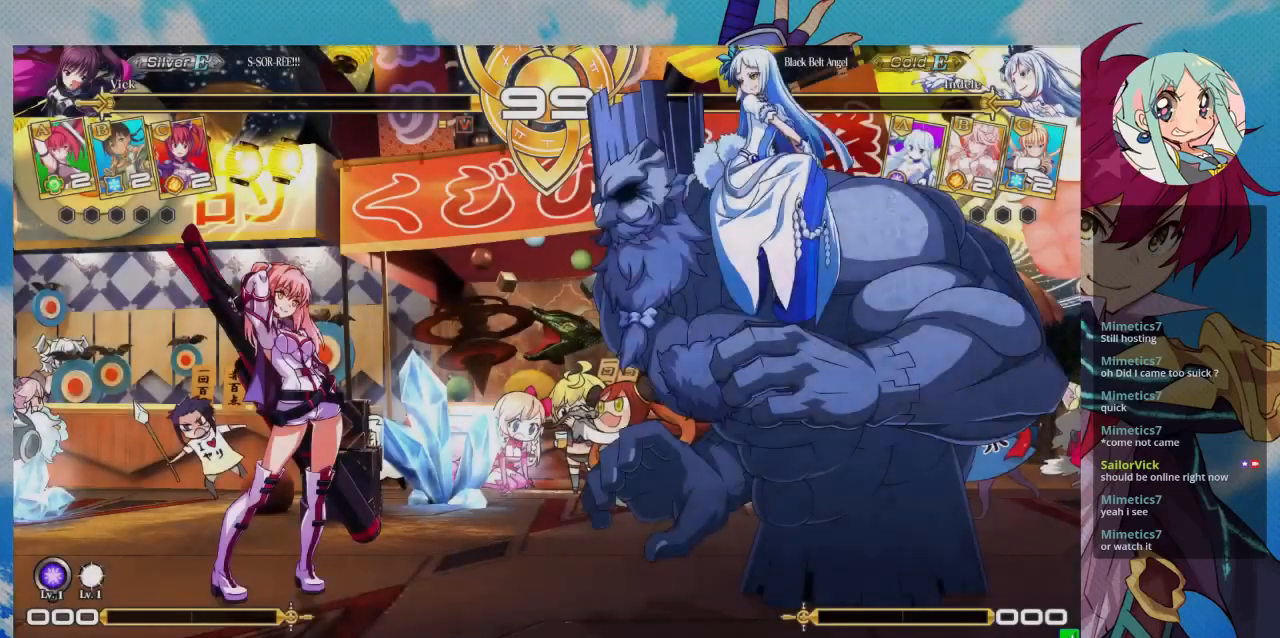
{"dt_ms": 500, "buttons": [], "left_stick": "center", "events": []}
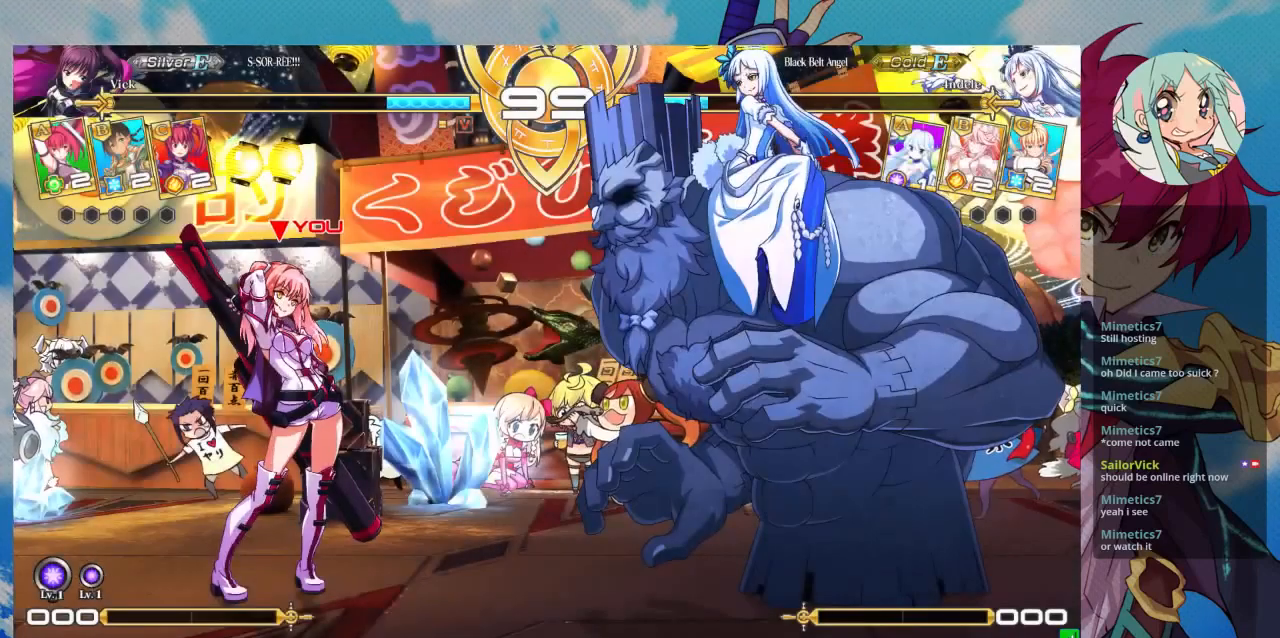
{"dt_ms": 500, "buttons": [], "left_stick": "center", "events": [[100, "SQUARE", "down"], [200, "SQUARE", "up"]]}